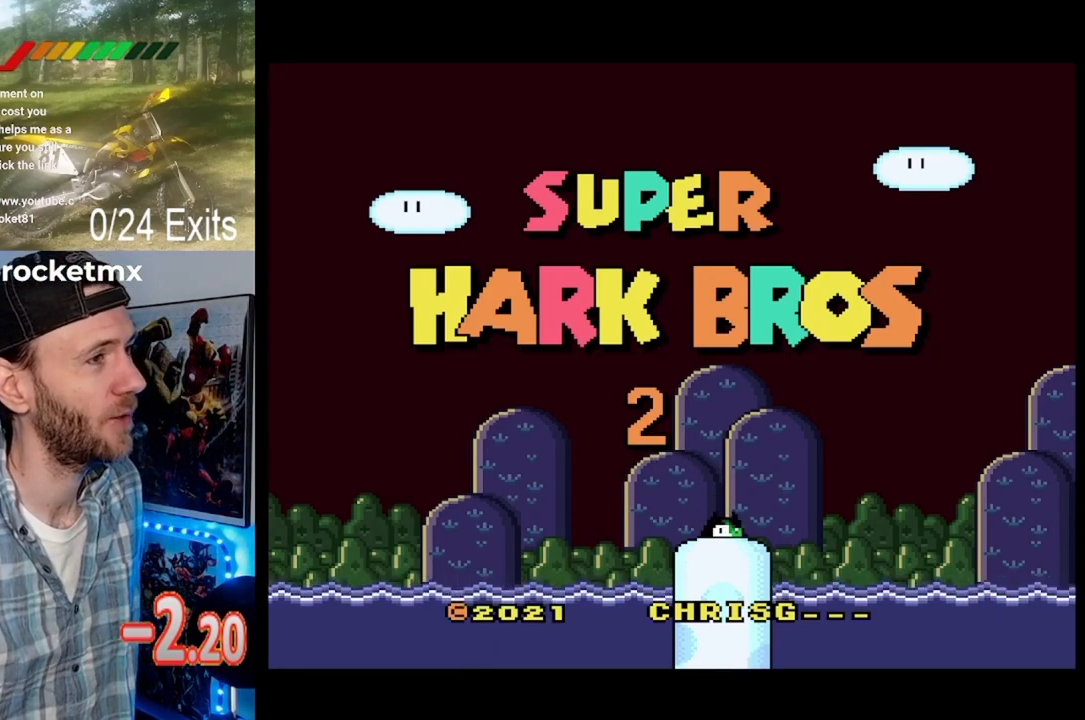
Gameplay with a controller (Nintendo layout); each line is a JSON object with the inputs held at the frame after it. "events" lists button and stick changes between this image and that frame as [ms after this image, input, new state], when the widget could be followed in between. Not read: A B DPAD_LEFT DPAD_RIGHT L1 L3 R1 R3 Y.
{"buttons": ["START", "SELECT"], "events": []}
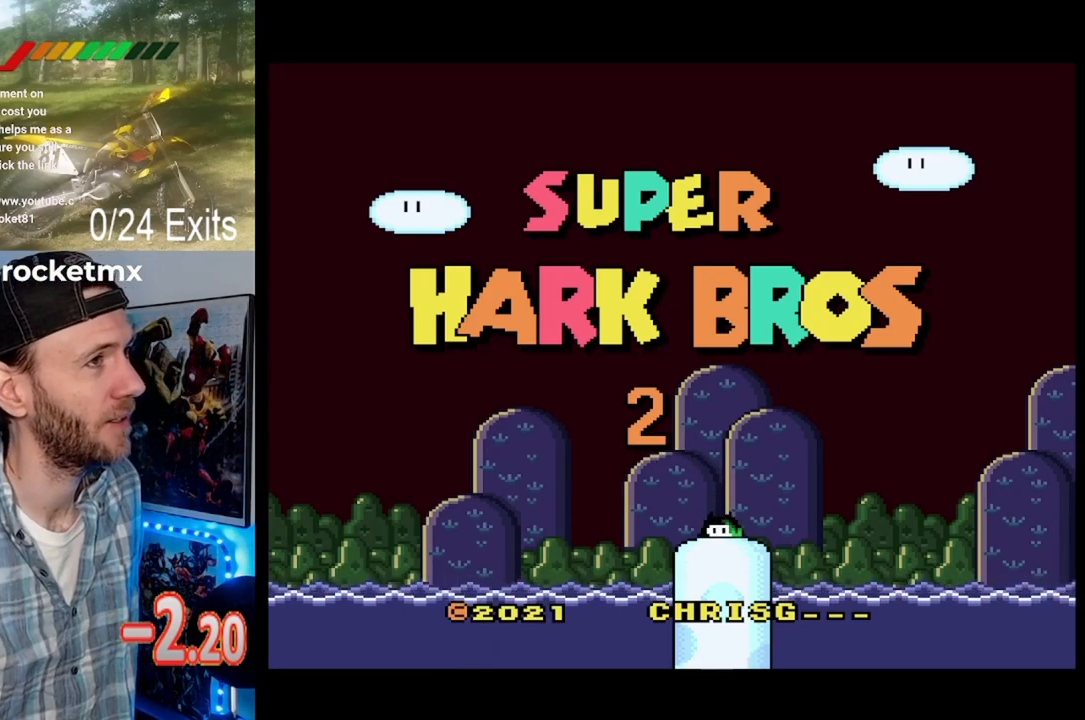
{"buttons": ["START", "SELECT"], "events": []}
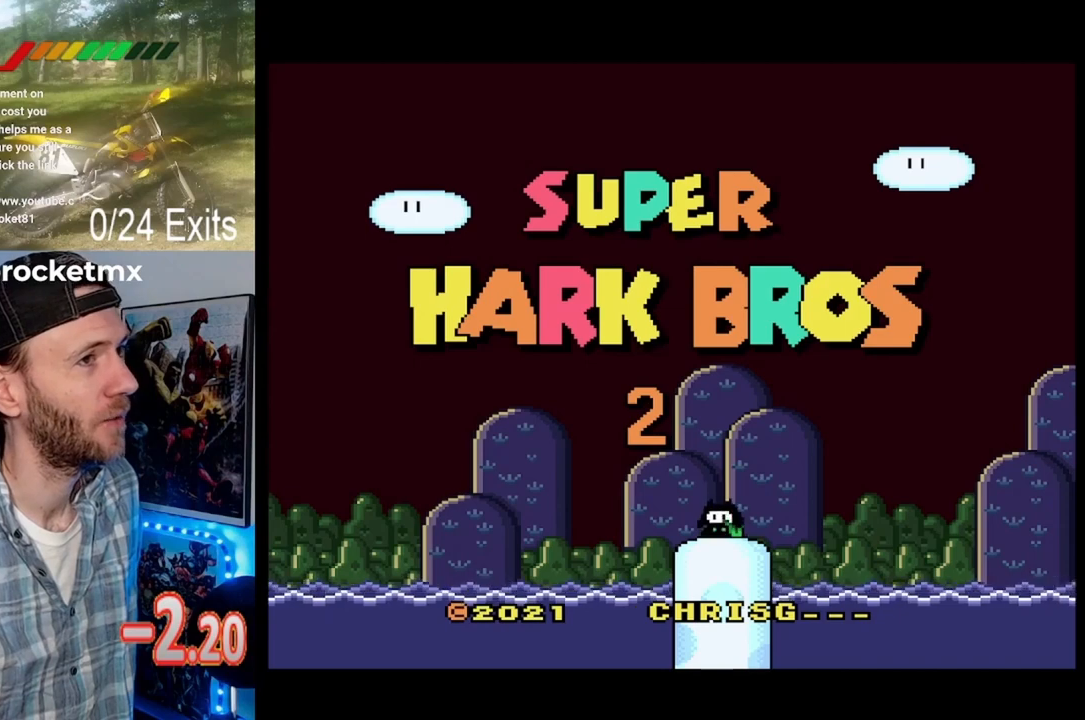
{"buttons": ["START", "SELECT"], "events": []}
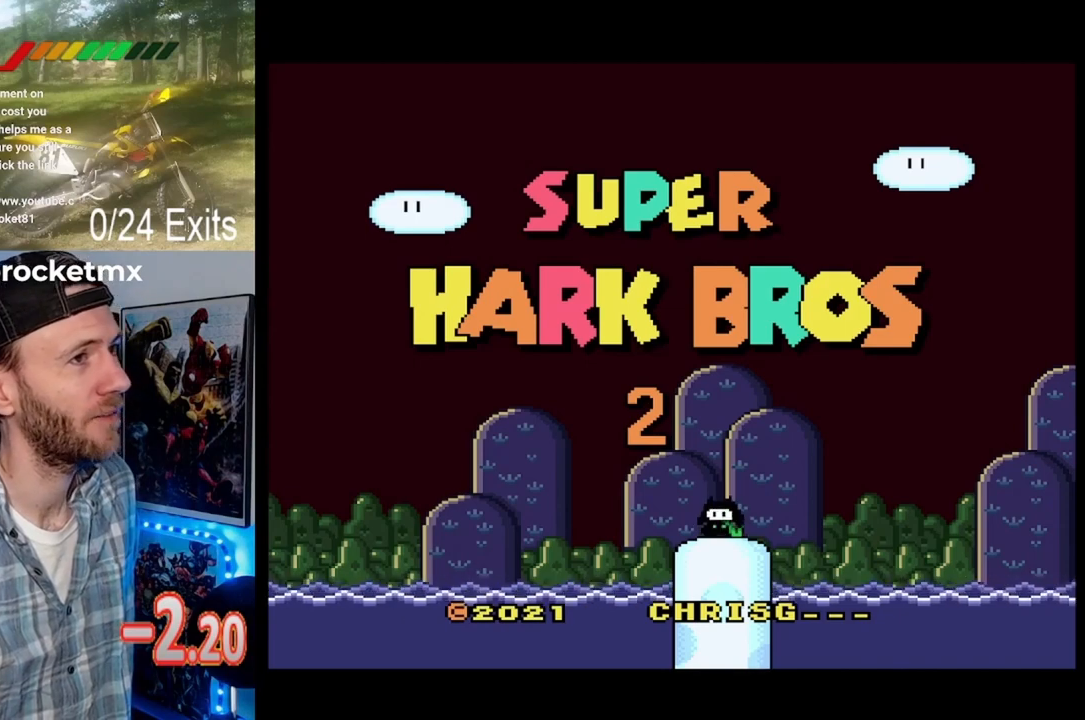
{"buttons": ["START", "SELECT"], "events": []}
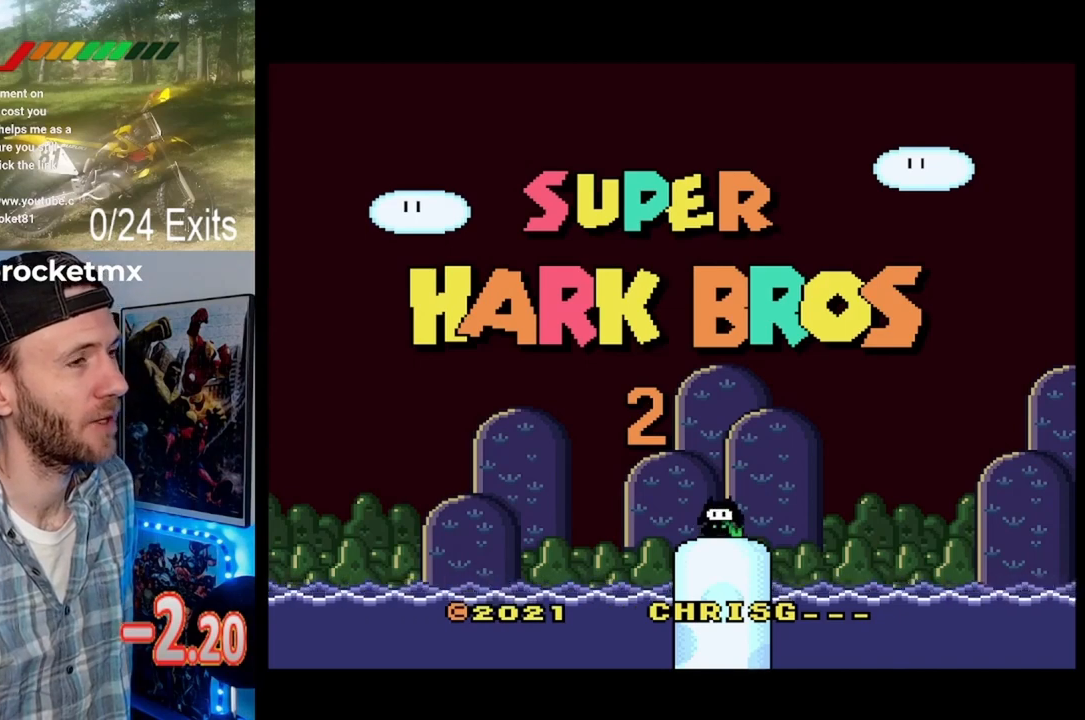
{"buttons": ["START", "SELECT"], "events": []}
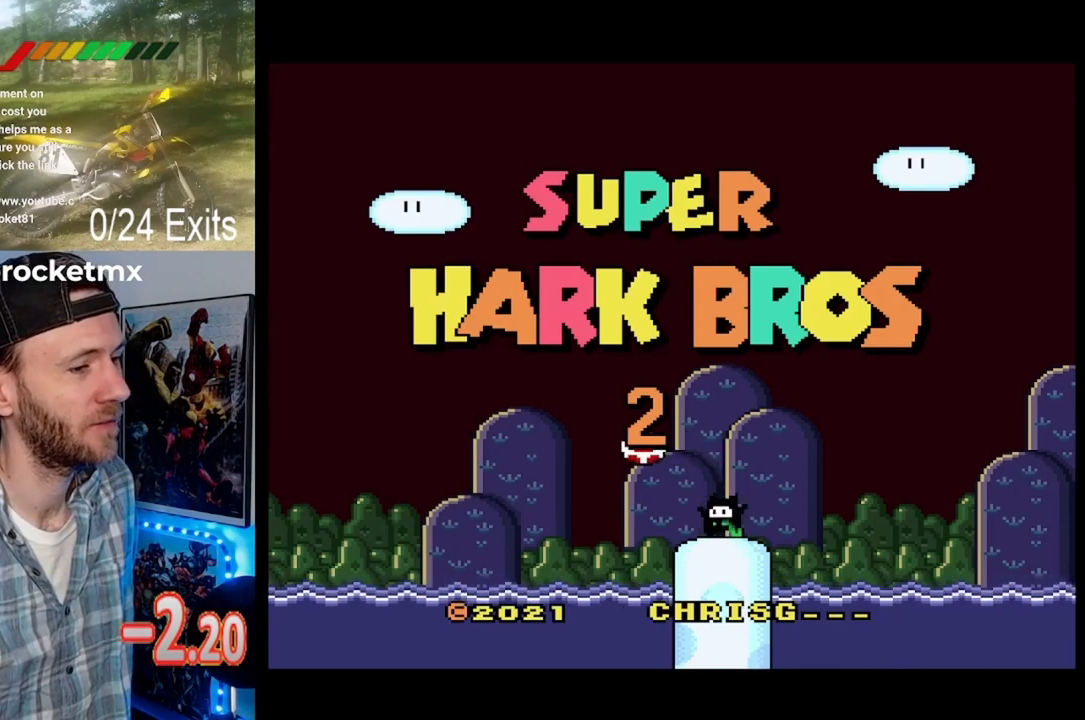
{"buttons": ["START", "SELECT"], "events": []}
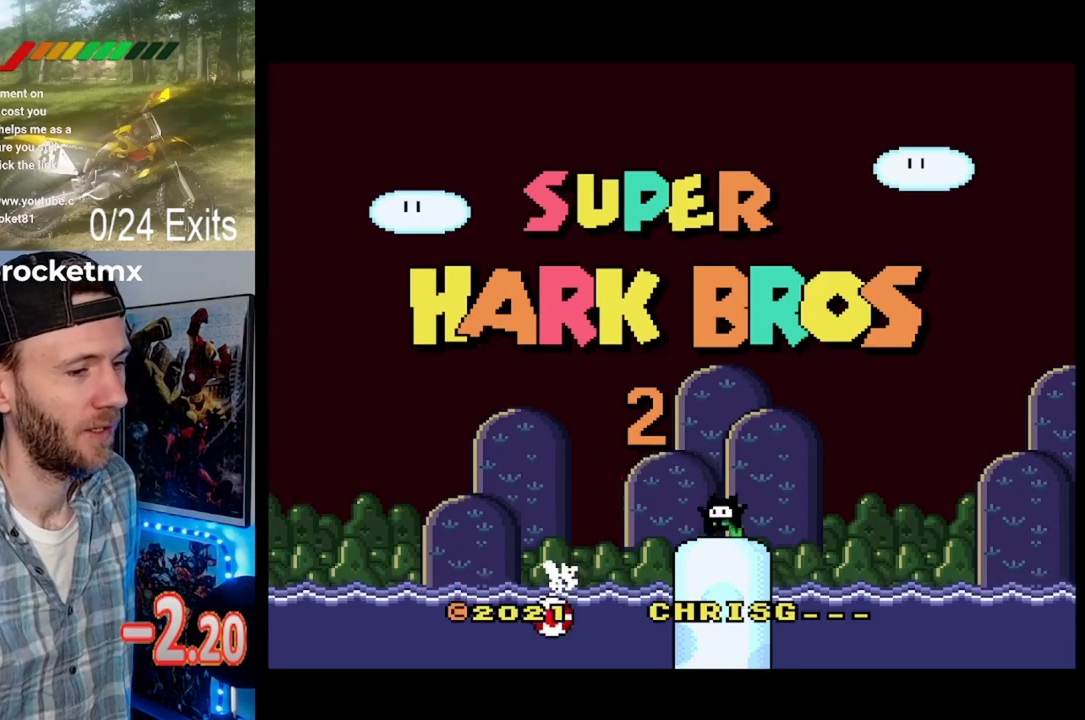
{"buttons": ["START", "SELECT"], "events": []}
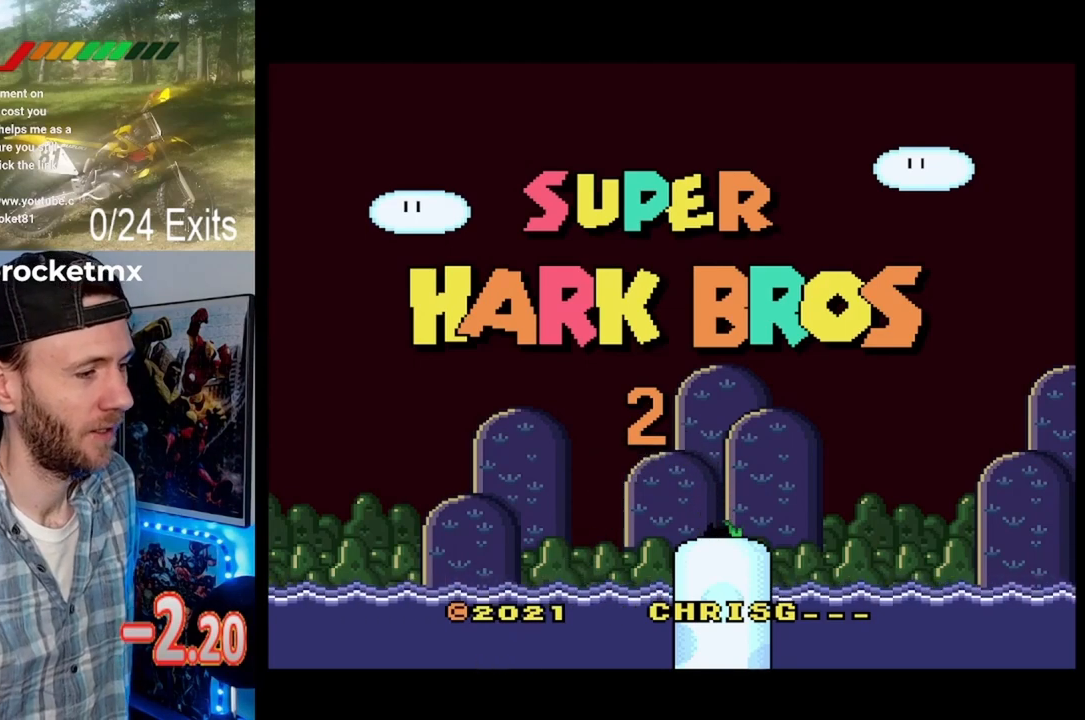
{"buttons": ["START", "SELECT"], "events": []}
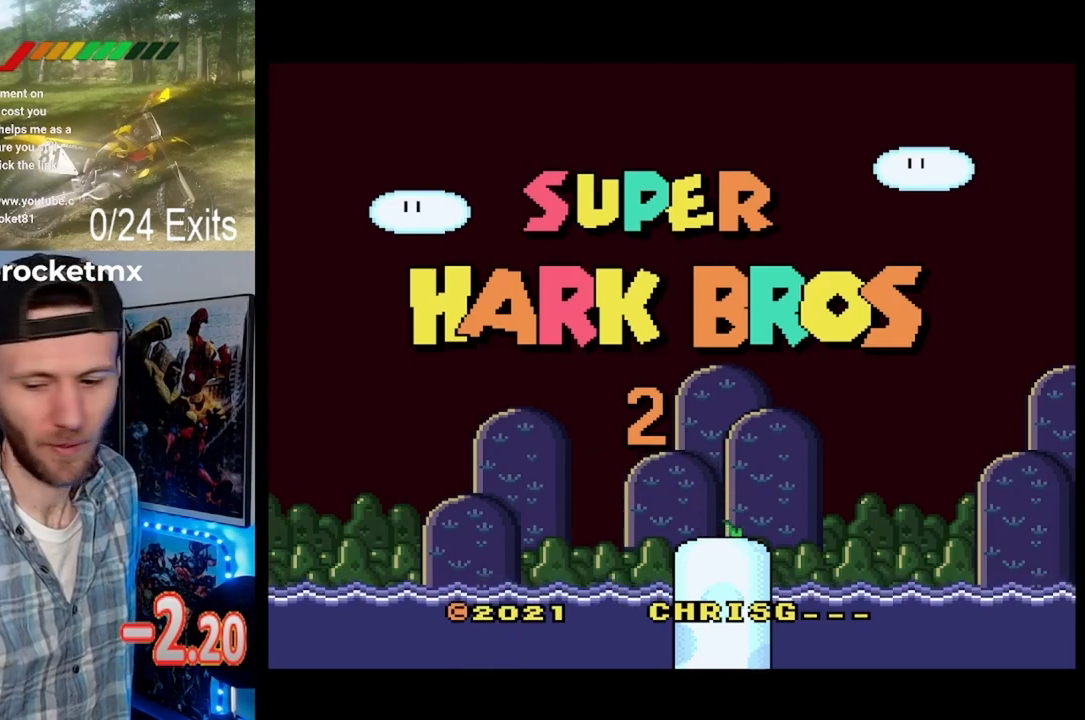
{"buttons": ["START", "SELECT"], "events": []}
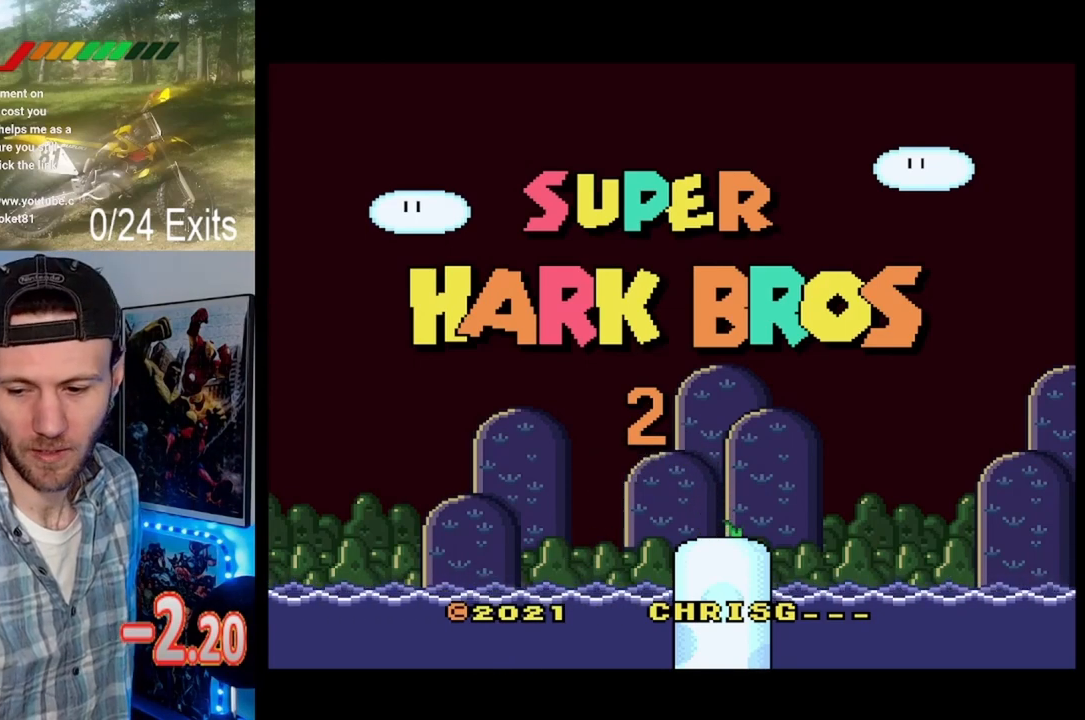
{"buttons": ["START", "SELECT"], "events": []}
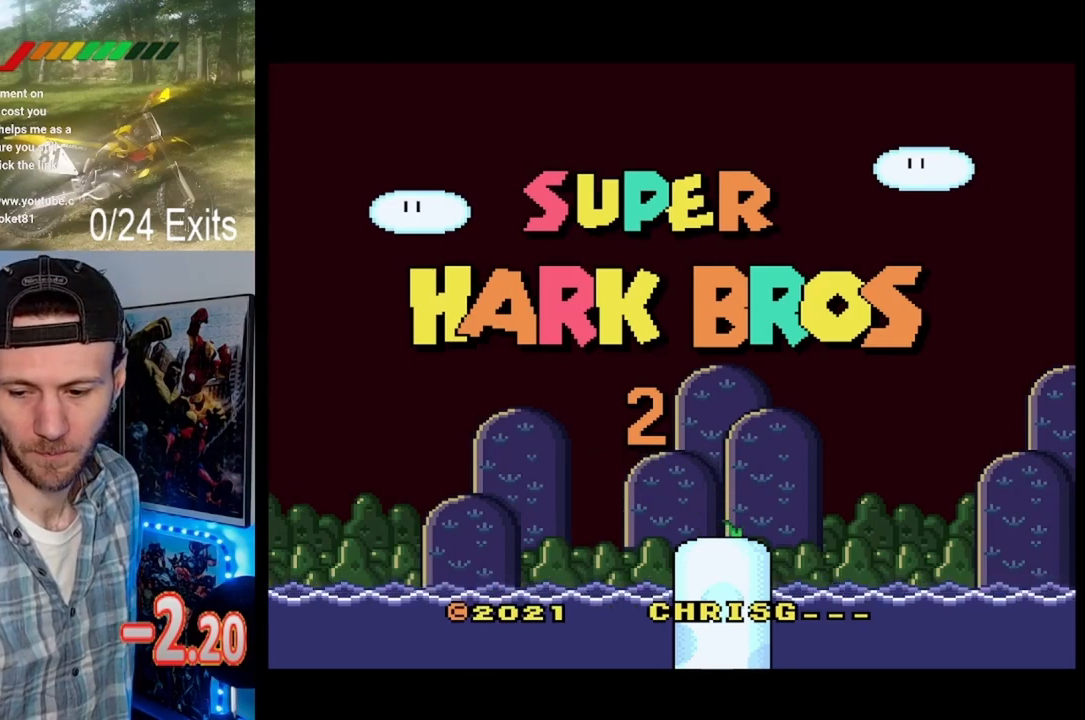
{"buttons": ["START", "SELECT"], "events": []}
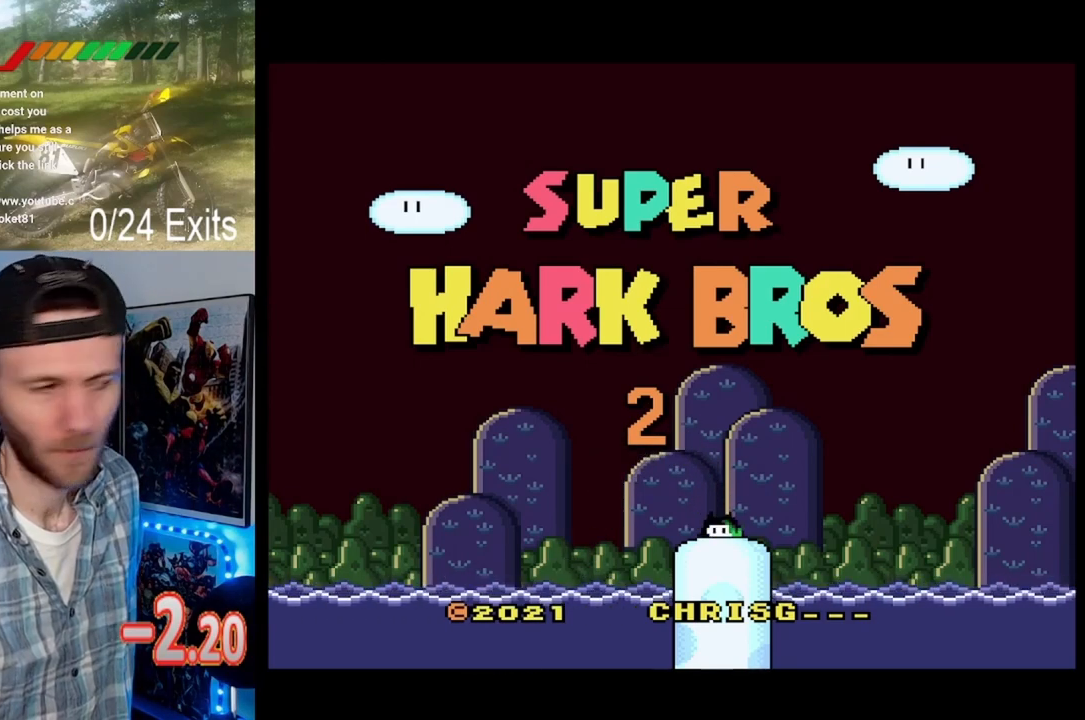
{"buttons": ["START", "SELECT"], "events": []}
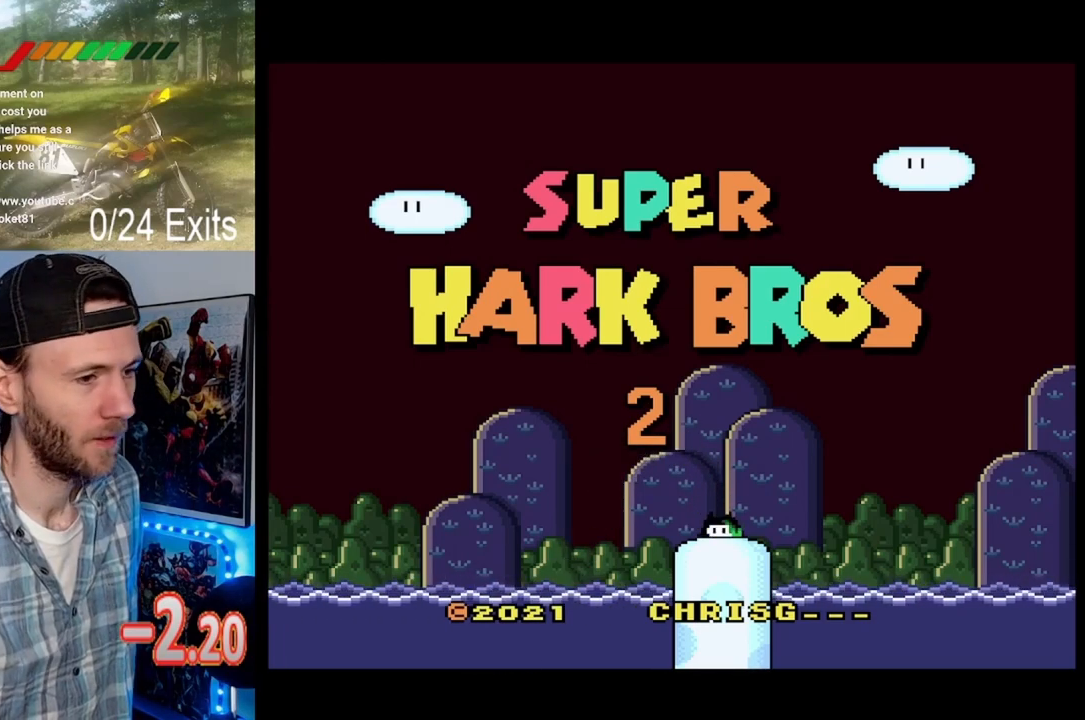
{"buttons": ["START", "SELECT"], "events": []}
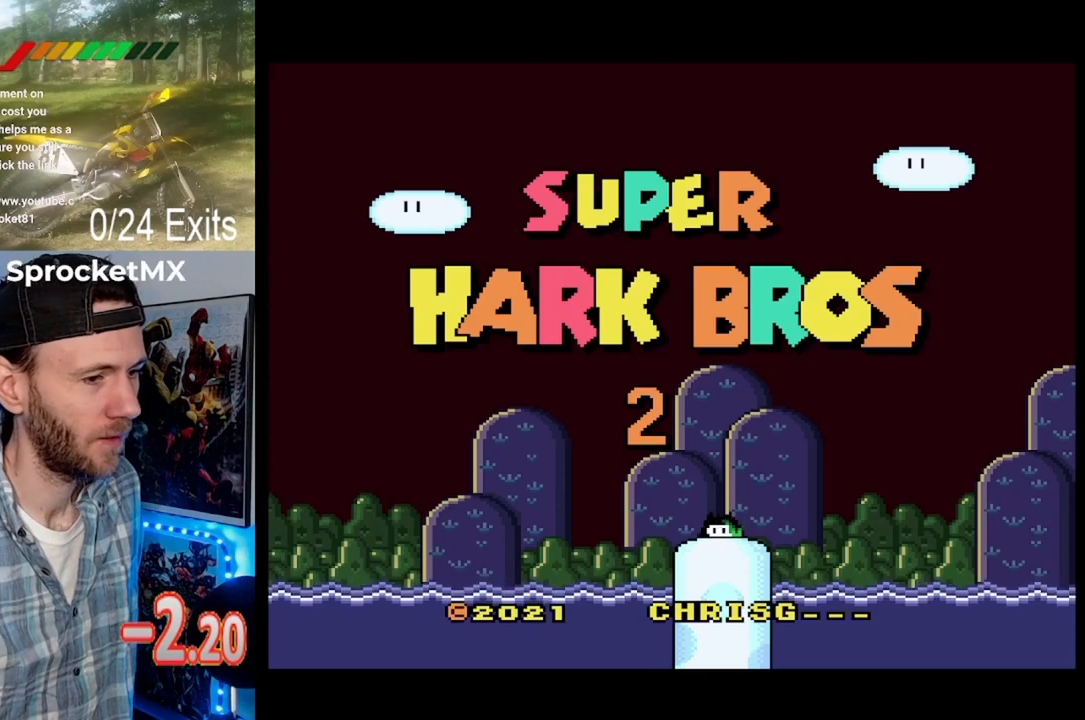
{"buttons": ["START", "SELECT"], "events": []}
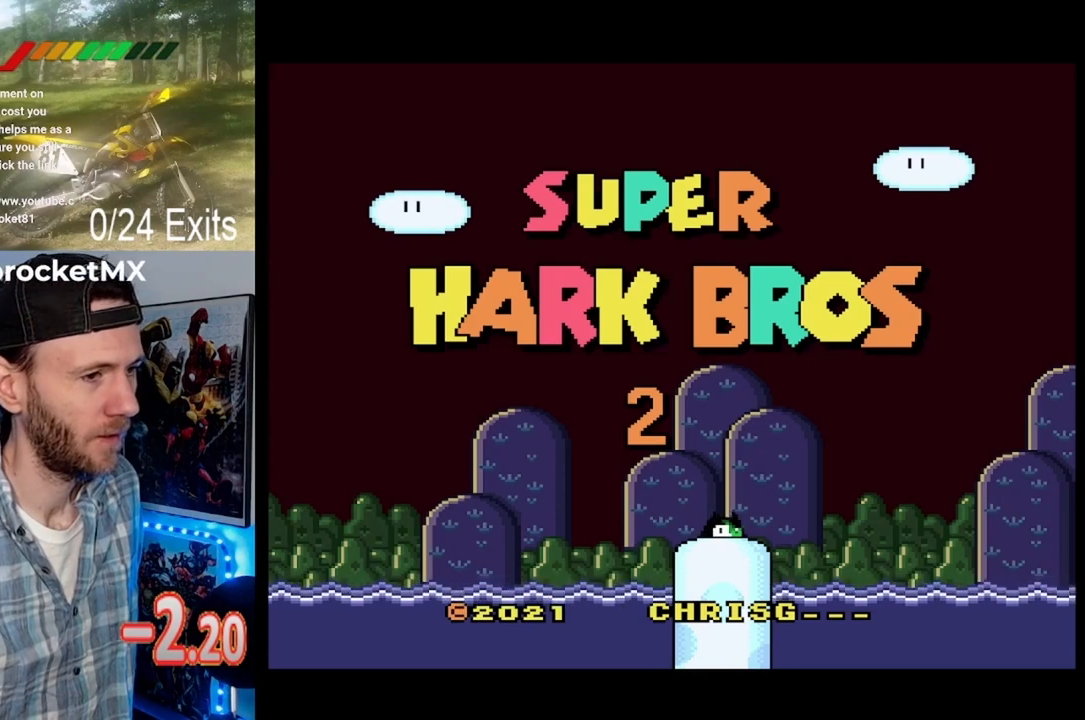
{"buttons": ["START", "SELECT"], "events": []}
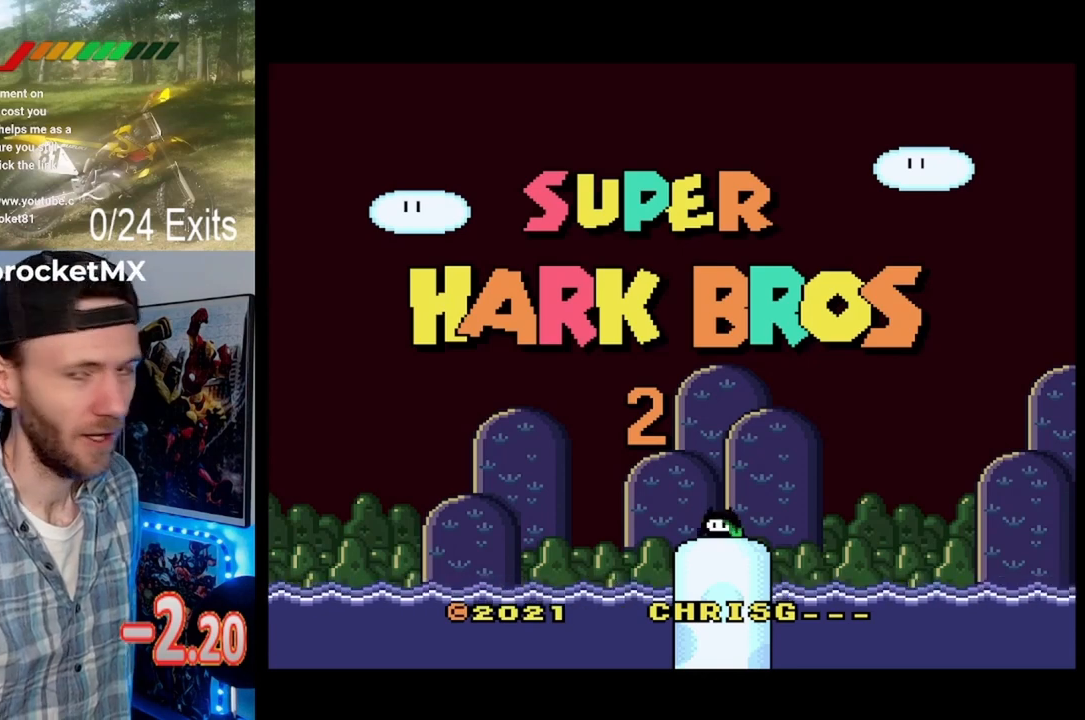
{"buttons": ["START", "SELECT"], "events": []}
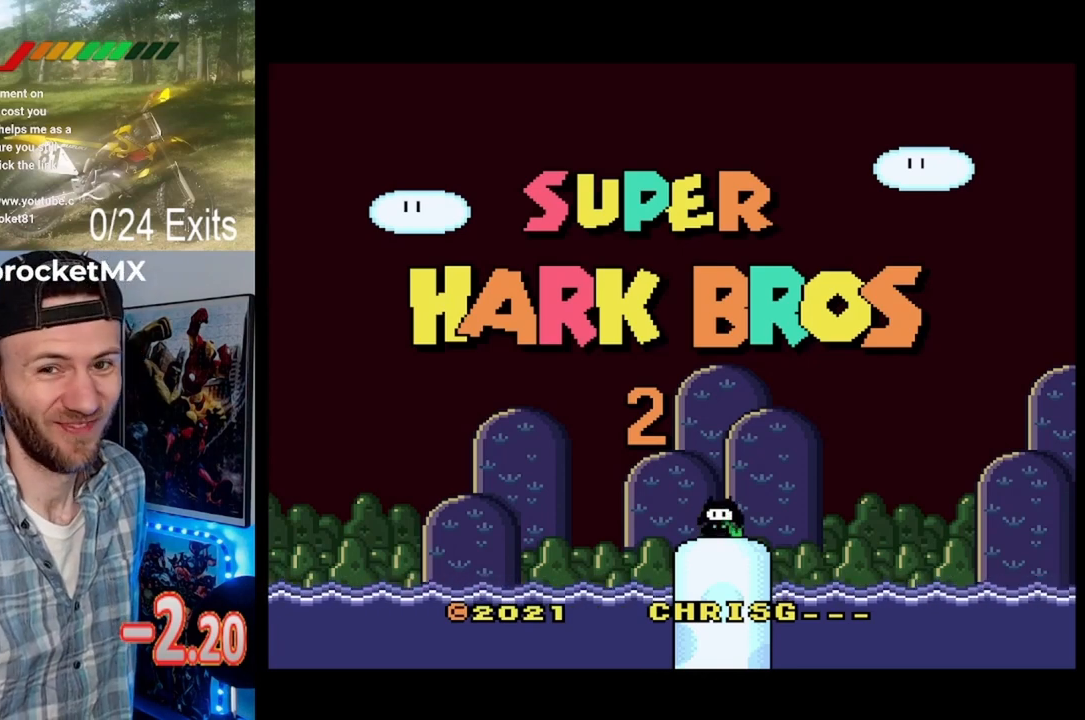
{"buttons": ["START", "SELECT"], "events": []}
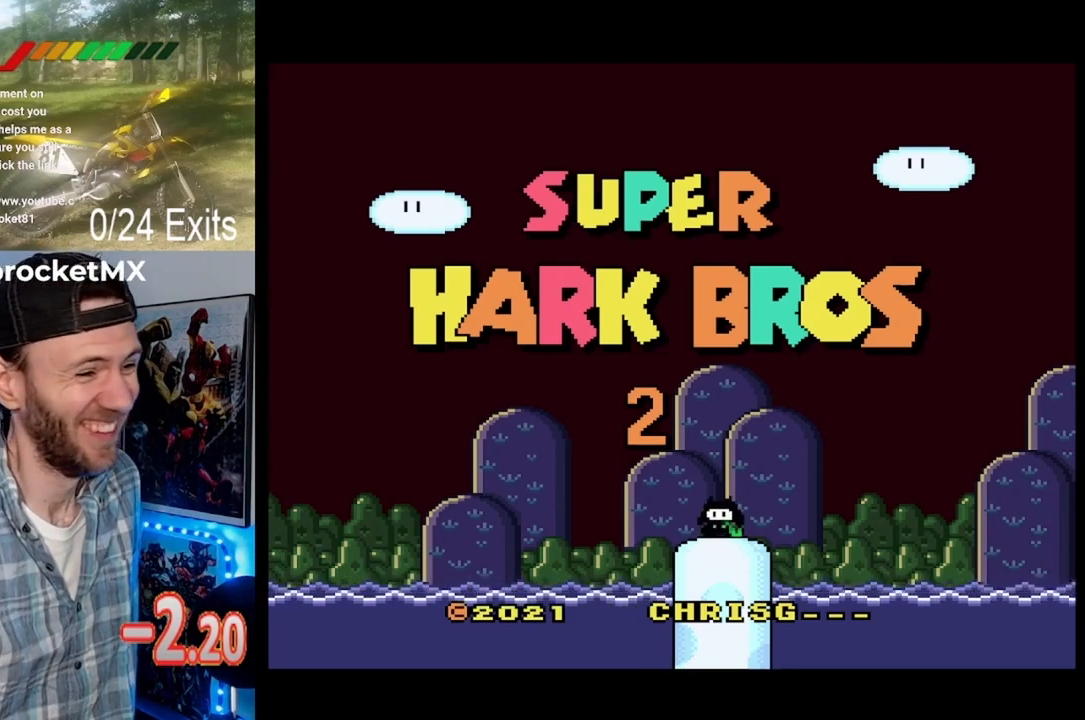
{"buttons": ["START", "SELECT"], "events": []}
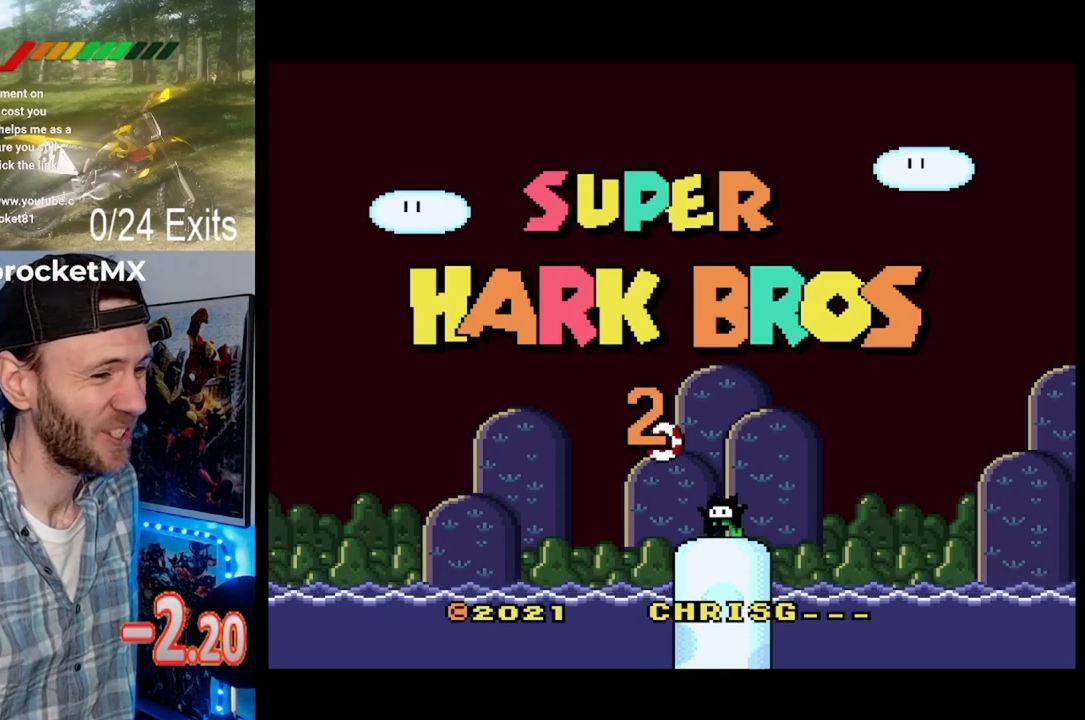
{"buttons": [], "events": [[367, "SELECT", "up"], [367, "START", "up"]]}